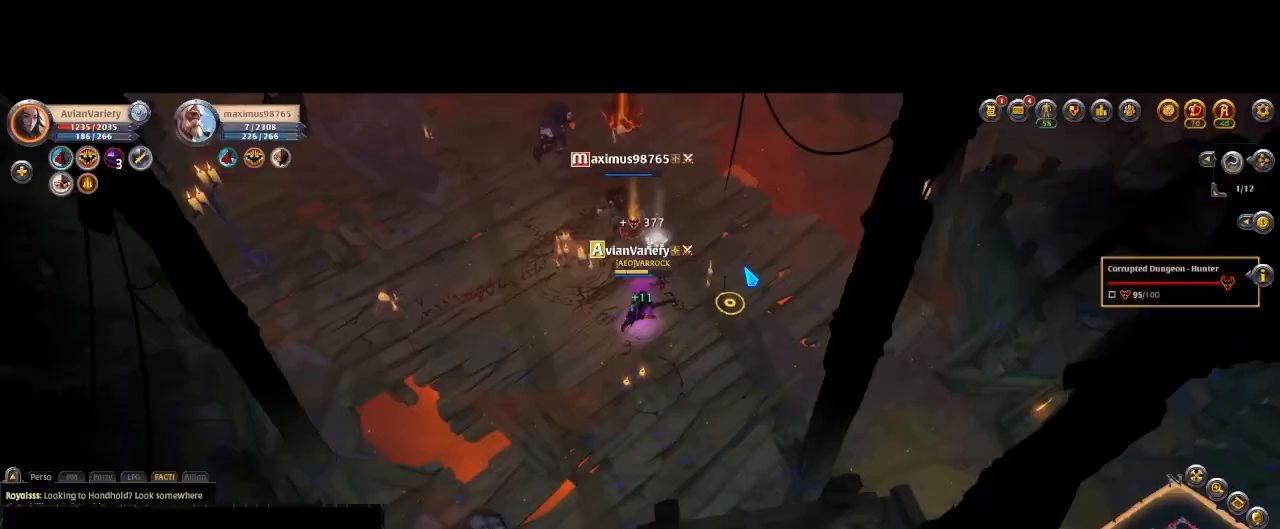
Gameplay with keyboard and mouse; each line is a JSON object with the keys and mouse buttons held at the frame after it. "events" lists presses ("down") and releases ("up") of "1", "2", "3", "4", "5", "a", "alt", "c", "caps_lock", "ctrl", "d", "e", "f", "g", "q", "r", "s", "shift", "space", "t", "tab", "v", "w", "x", "z", "mouse_left", "mouse_wheel" and "mouse_right" between this image and that frame as [ms after this image, input, new state], when the widget could be followed in between. "mouse_left", "mouse_wheel", "mouse_right" = the "left", "wheel", "right" buttons of the "mouse" list. No other keys are recorded. "wheel" means that the mouse wheel is clicked or scrolled. "mouse_move" is the direction in which the mouse moves at that frame (one of eight, or "still"), when it could be read.
{"keys": [], "mouse": [], "mouse_move": "left", "events": [[67, "mouse_right", "up"], [267, "mouse_left", "down"], [400, "mouse_left", "up"]]}
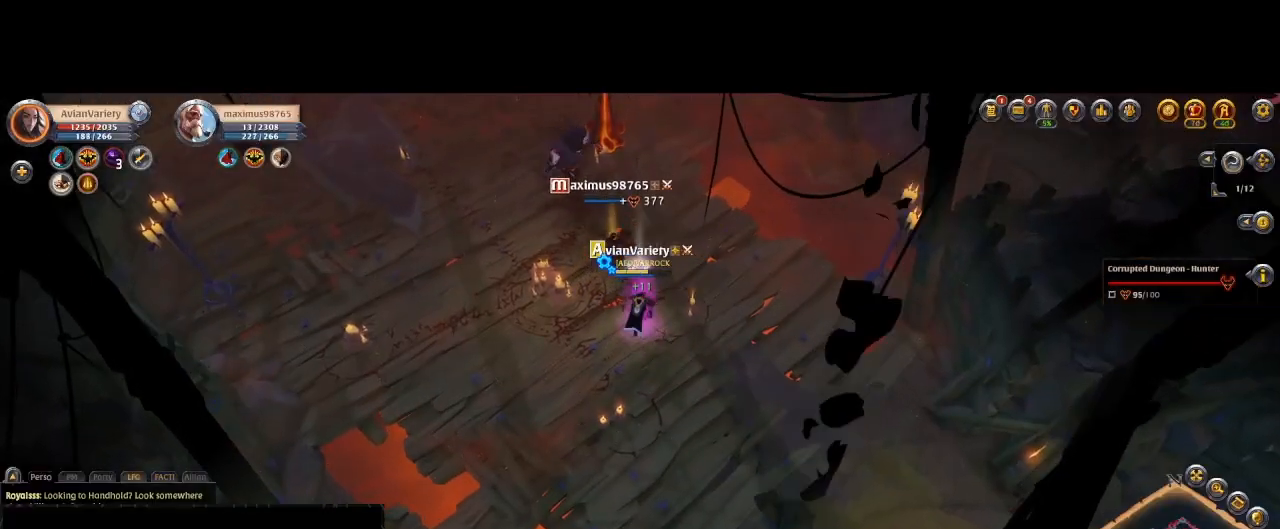
{"keys": [], "mouse": [], "mouse_move": "still", "events": [[67, "mouse_left", "down"], [133, "mouse_left", "up"]]}
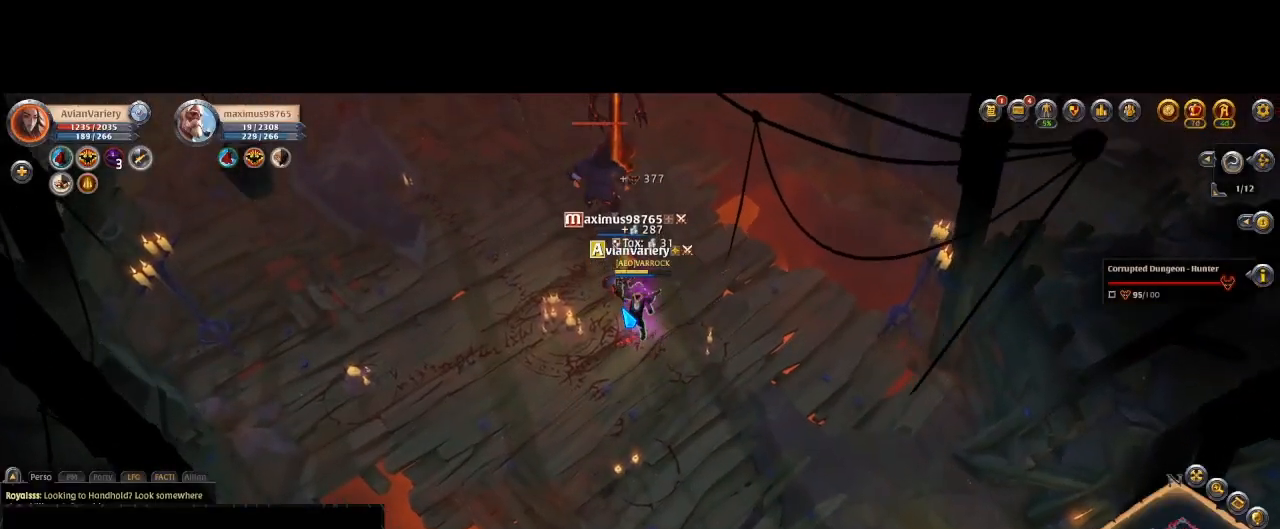
{"keys": [], "mouse": ["right"], "mouse_move": "still"}
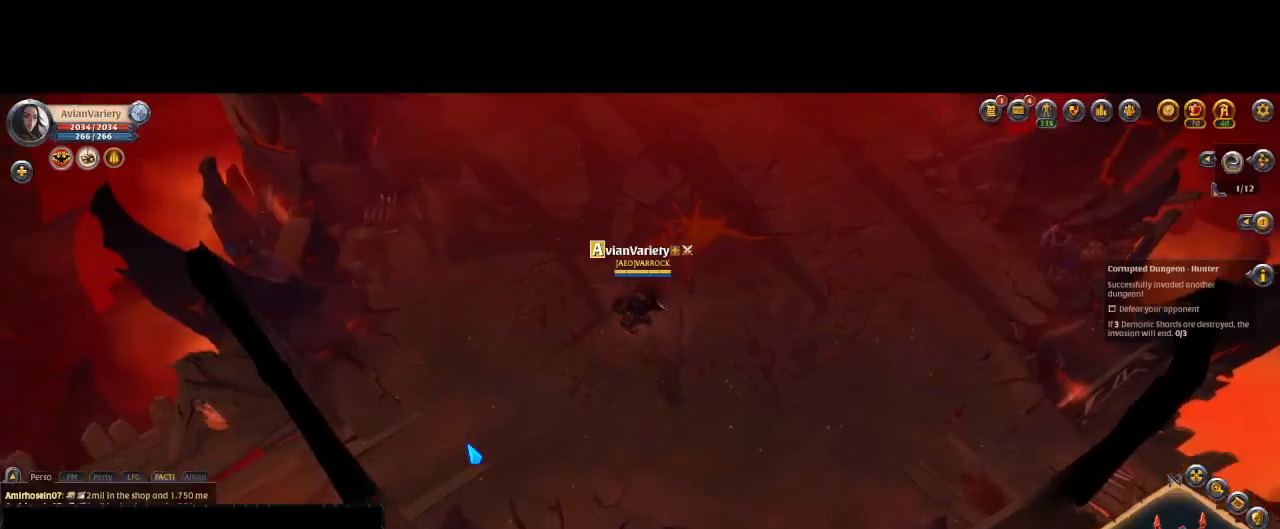
{"keys": [], "mouse": ["right"], "mouse_move": "still", "events": []}
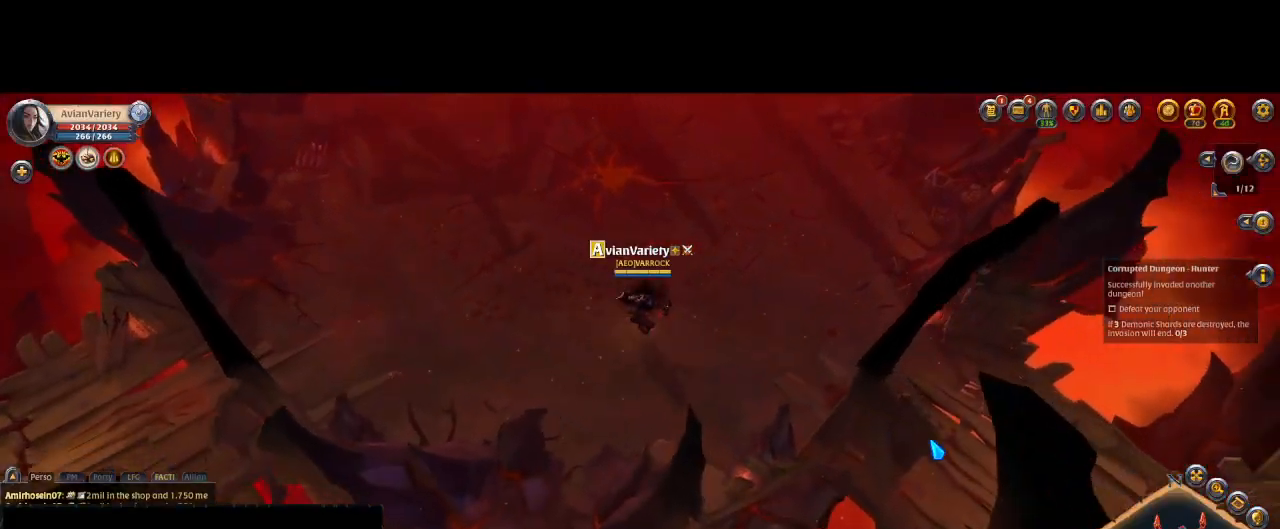
{"keys": [], "mouse": ["right"], "mouse_move": "up-right", "events": [[200, "mouse_right", "up"], [267, "mouse_left", "down"], [300, "mouse_left", "up"], [333, "mouse_right", "down"]]}
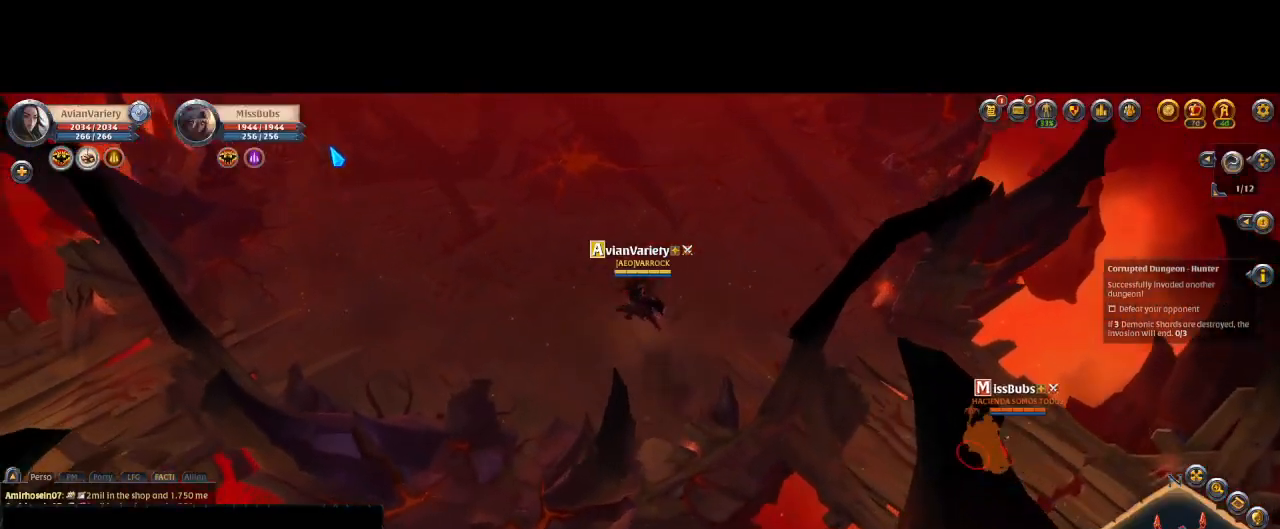
{"keys": [], "mouse": [], "mouse_move": "up-left", "events": [[133, "mouse_right", "up"], [267, "mouse_right", "down"], [300, "mouse_right", "up"], [467, "w", "down"], [500, "w", "up"]]}
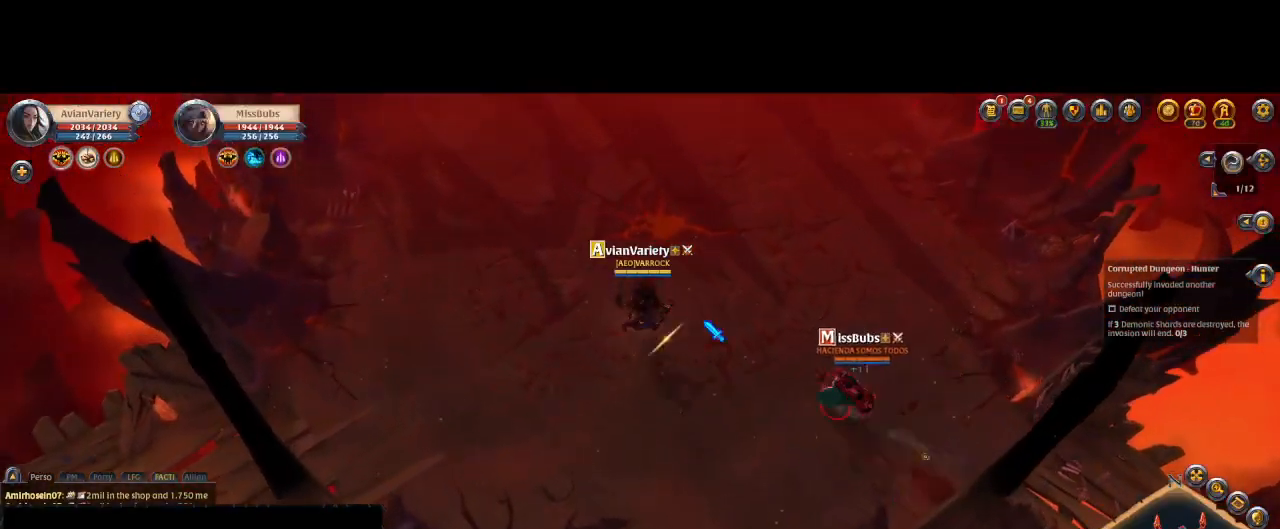
{"keys": [], "mouse": [], "mouse_move": "down-right", "events": [[33, "mouse_right", "down"], [67, "mouse_right", "up"], [100, "mouse_right", "down"], [133, "mouse_right", "up"], [167, "mouse_right", "down"], [200, "mouse_right", "up"], [233, "mouse_right", "down"], [267, "mouse_right", "up"], [300, "mouse_right", "down"], [333, "mouse_right", "up"]]}
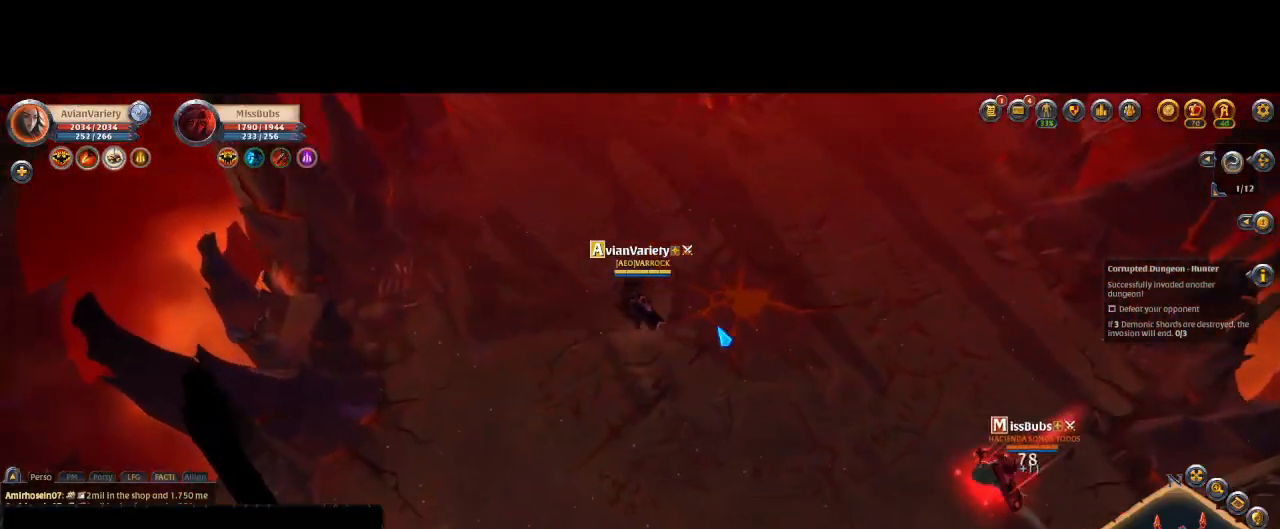
{"keys": [], "mouse": [], "mouse_move": "still", "events": [[167, "mouse_right", "down"], [233, "mouse_right", "up"], [267, "mouse_right", "down"], [333, "mouse_right", "up"], [367, "mouse_right", "down"], [400, "mouse_right", "up"]]}
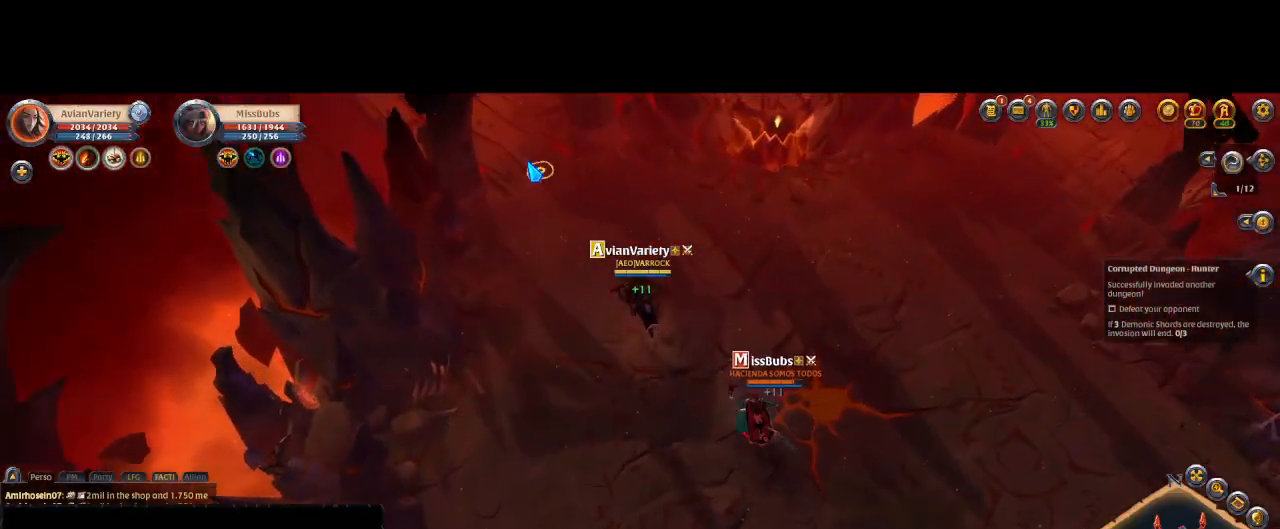
{"keys": [], "mouse": [], "mouse_move": "left", "events": [[167, "space", "down"], [200, "space", "up"], [267, "mouse_right", "down"], [333, "mouse_right", "up"], [367, "f", "down"], [400, "f", "up"], [400, "mouse_right", "down"], [433, "mouse_right", "up"], [467, "mouse_right", "down"], [500, "mouse_right", "up"]]}
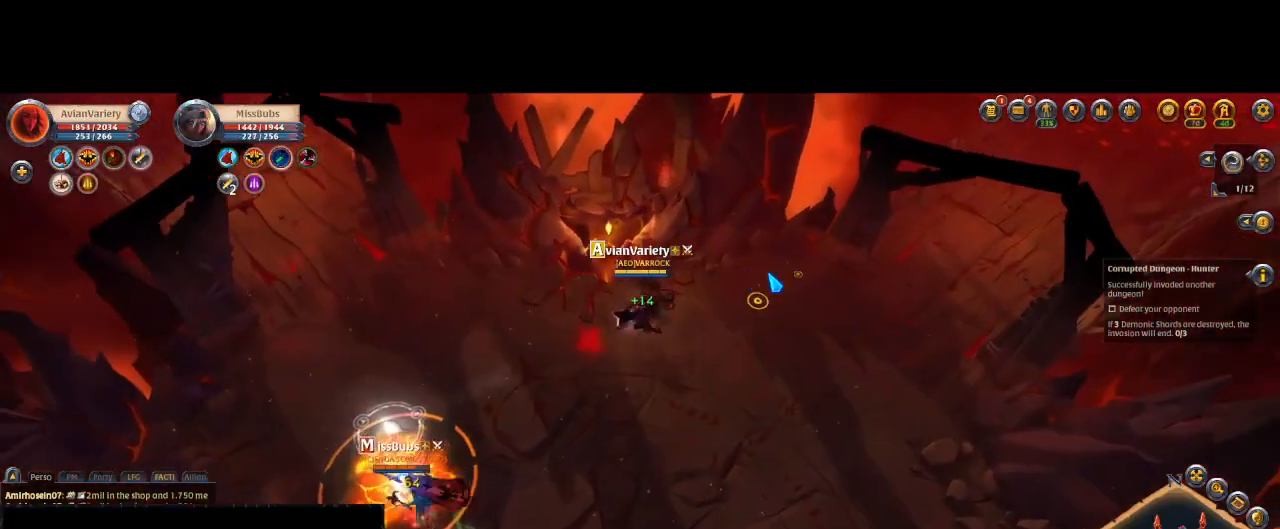
{"keys": [], "mouse": [], "mouse_move": "down-left", "events": [[133, "space", "down"], [333, "space", "up"]]}
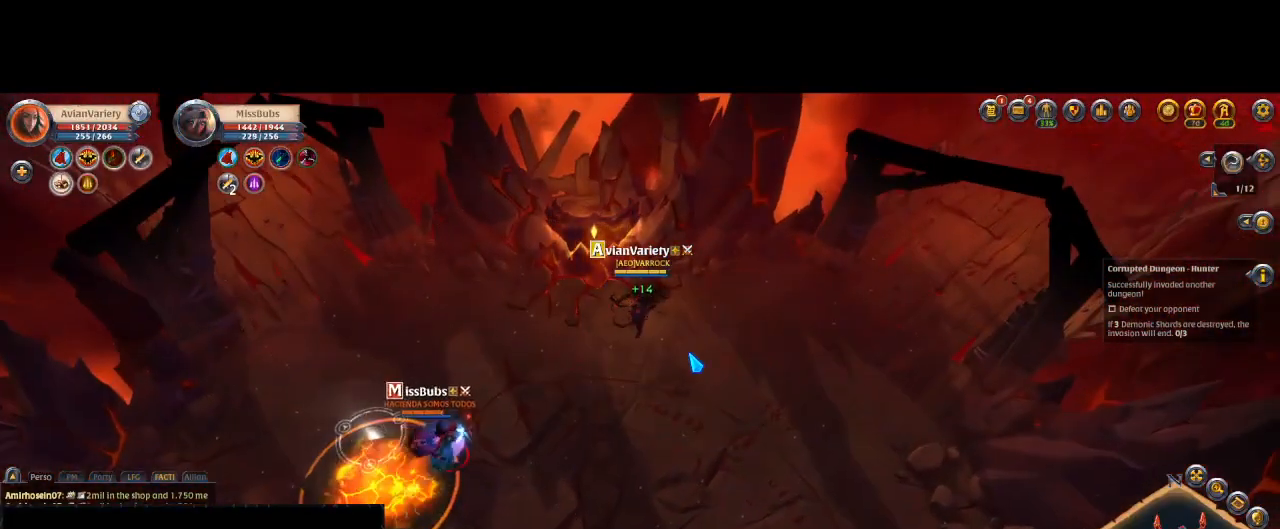
{"keys": ["q"], "mouse": [], "mouse_move": "left", "events": [[33, "mouse_right", "down"], [167, "mouse_right", "up"], [400, "q", "down"]]}
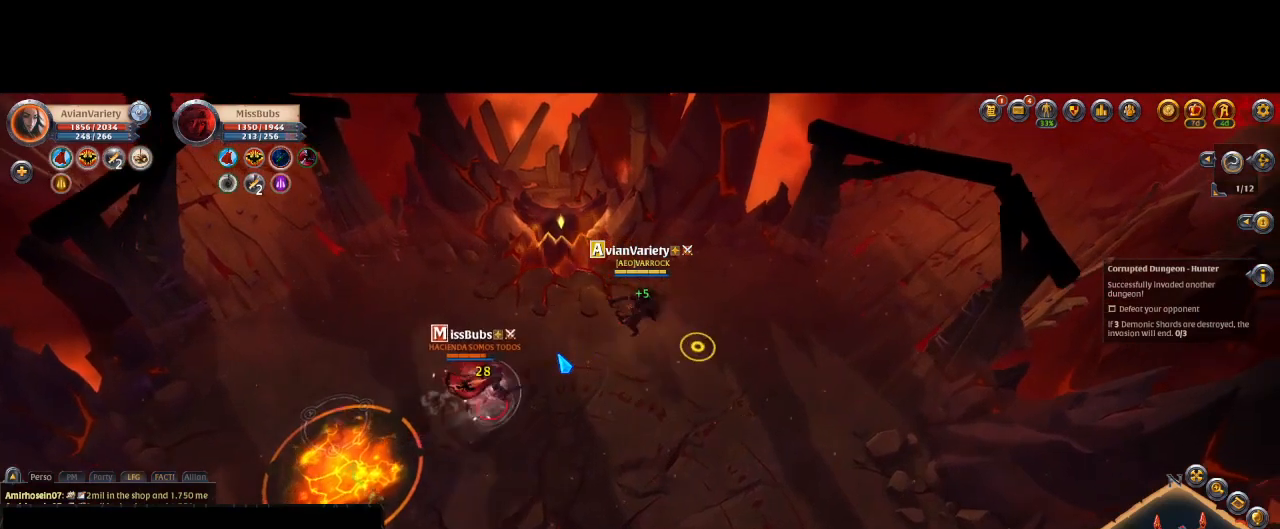
{"keys": [], "mouse": [], "mouse_move": "still", "events": [[33, "q", "up"], [200, "mouse_right", "down"], [267, "mouse_right", "up"], [400, "mouse_right", "down"], [467, "mouse_right", "up"]]}
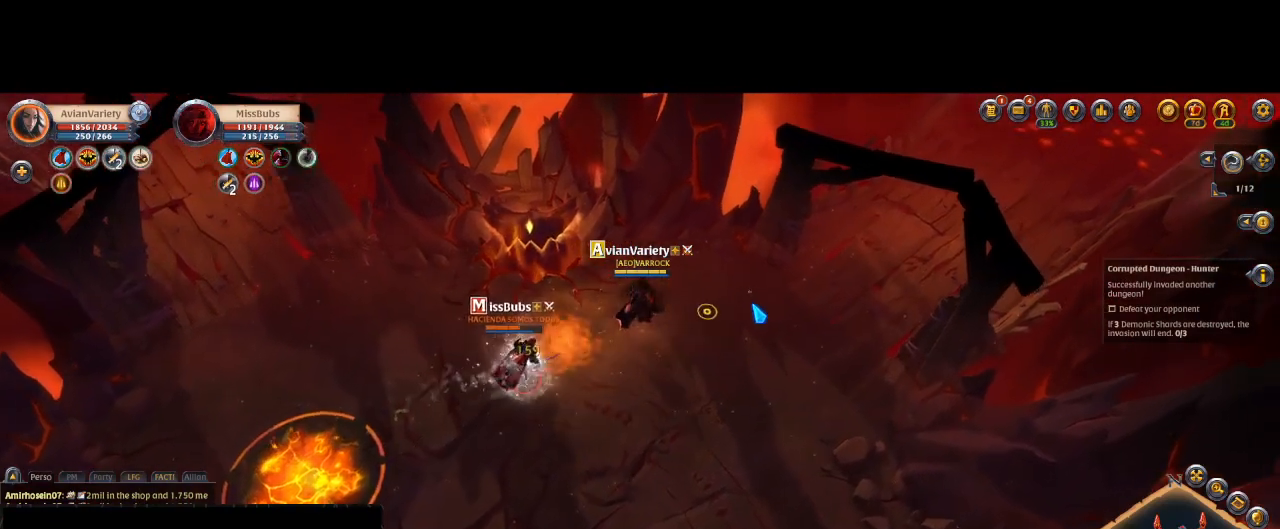
{"keys": [], "mouse": ["right"], "mouse_move": "still", "events": [[100, "mouse_right", "down"], [200, "mouse_right", "up"], [233, "space", "down"], [367, "space", "up"], [467, "mouse_right", "down"]]}
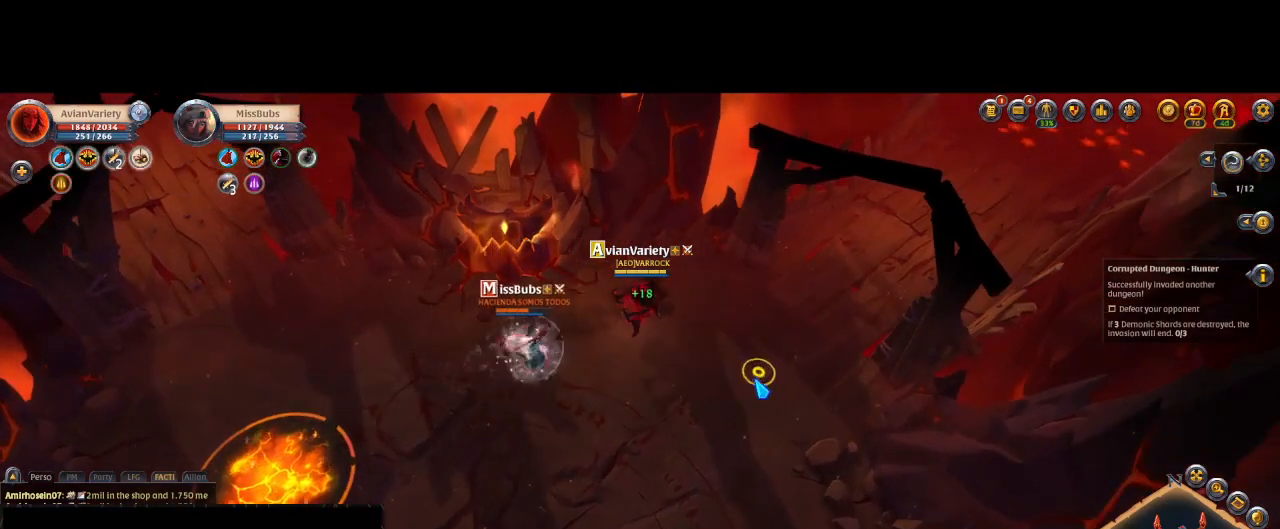
{"keys": [], "mouse": [], "mouse_move": "still", "events": [[67, "mouse_right", "up"], [300, "mouse_right", "down"], [400, "mouse_right", "up"]]}
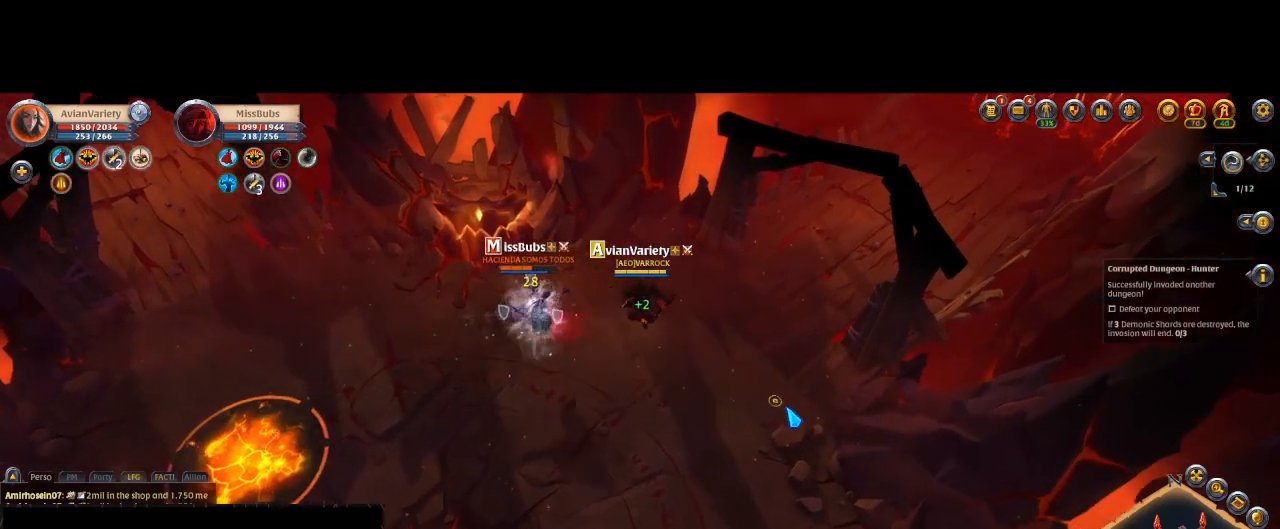
{"keys": ["1"], "mouse": [], "mouse_move": "still", "events": [[33, "space", "down"], [267, "space", "up"], [333, "mouse_right", "down"], [400, "mouse_right", "up"], [467, "1", "down"]]}
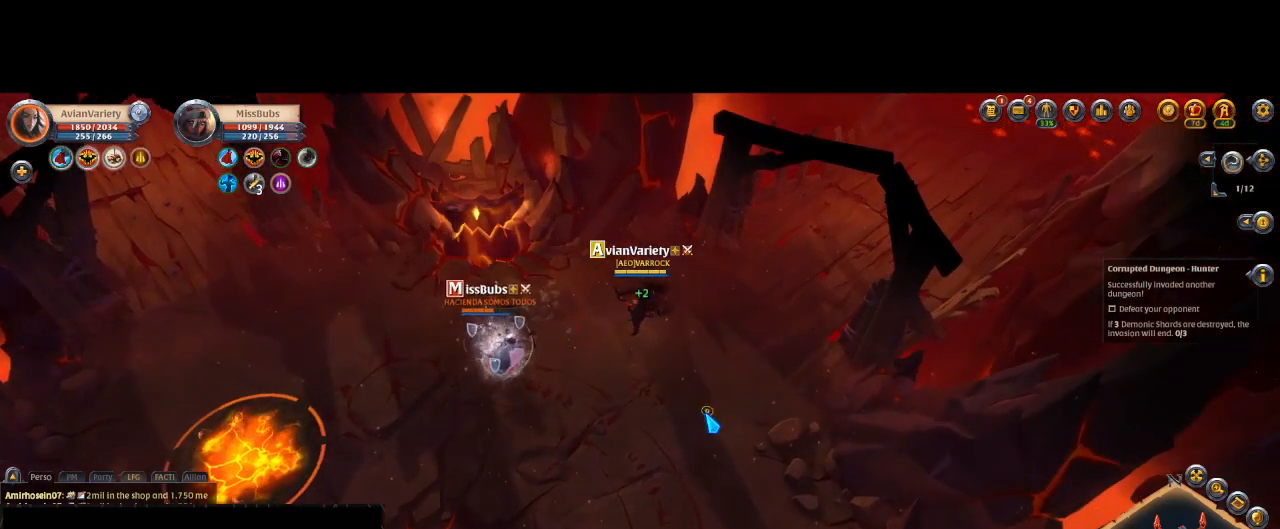
{"keys": [], "mouse": [], "mouse_move": "up-left", "events": [[100, "1", "up"], [333, "mouse_right", "down"], [467, "mouse_right", "up"]]}
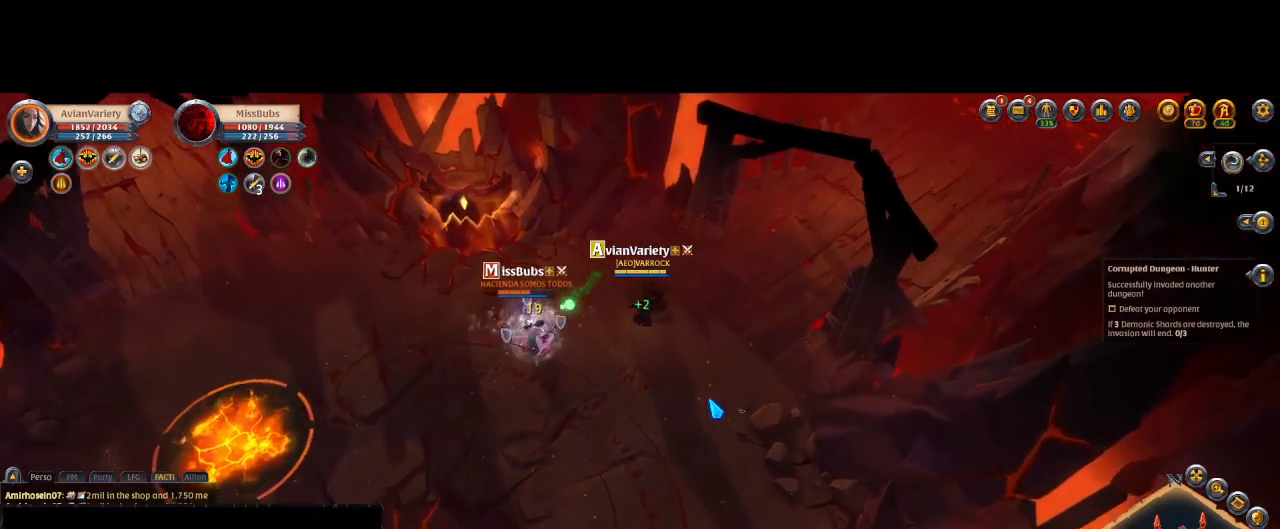
{"keys": [], "mouse": [], "mouse_move": "up-left", "events": [[333, "q", "down"], [433, "q", "up"]]}
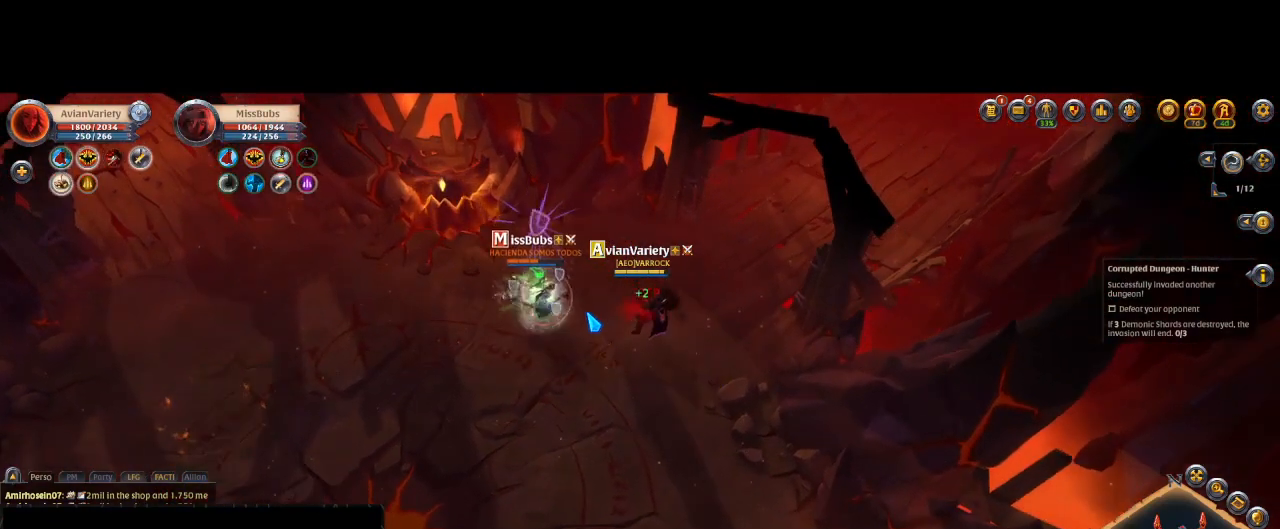
{"keys": [], "mouse": [], "mouse_move": "still", "events": [[167, "mouse_right", "down"], [233, "mouse_right", "up"], [333, "mouse_right", "down"], [400, "mouse_right", "up"]]}
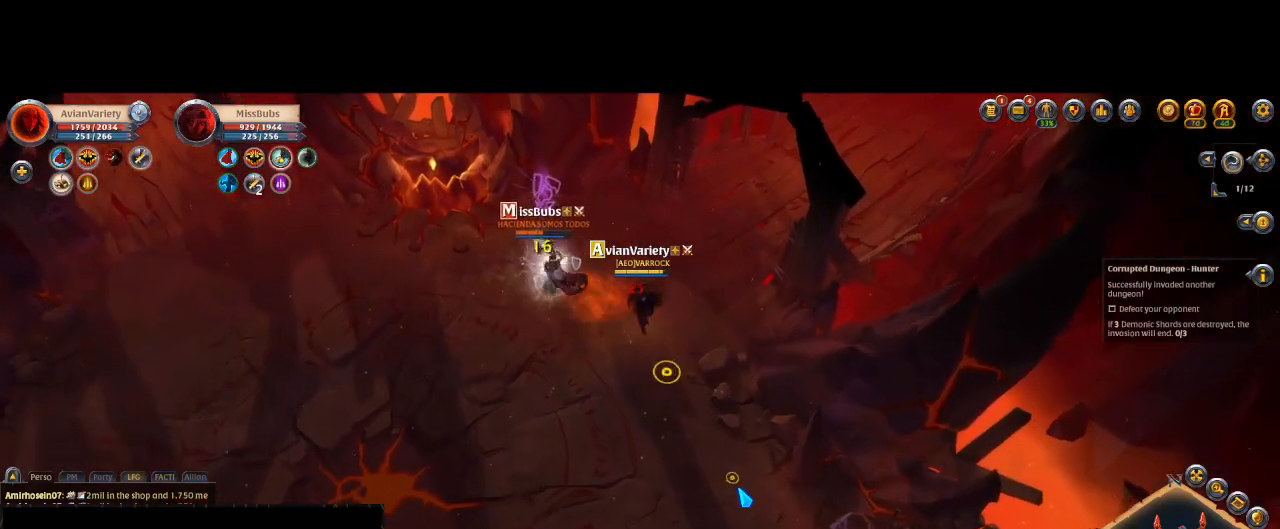
{"keys": [], "mouse": ["right"], "mouse_move": "still", "events": [[200, "space", "down"], [367, "space", "up"], [467, "mouse_right", "down"]]}
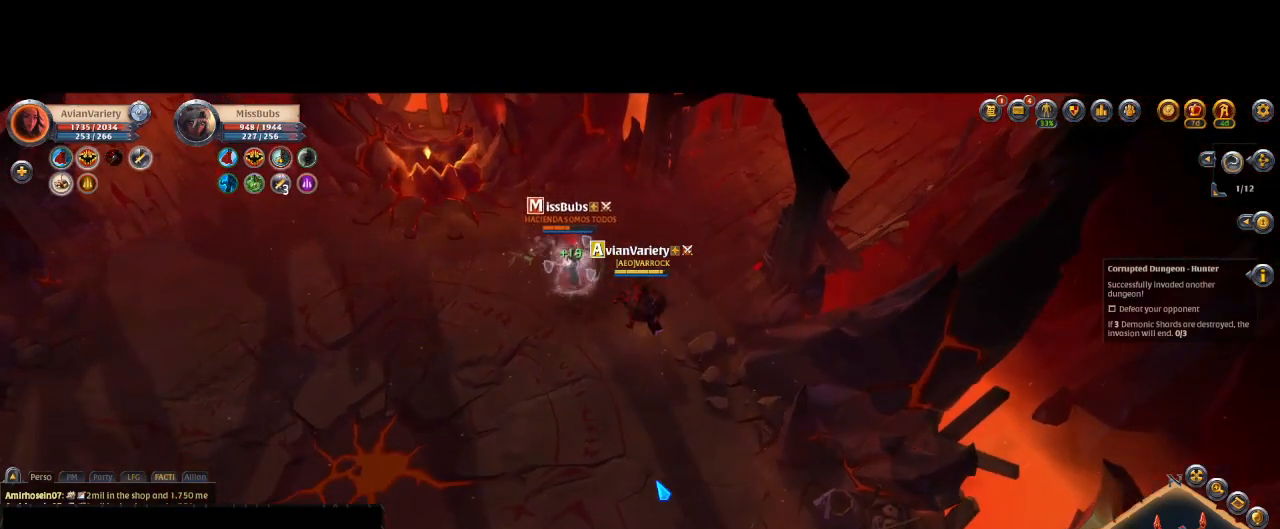
{"keys": [], "mouse": [], "mouse_move": "left", "events": [[100, "mouse_right", "up"]]}
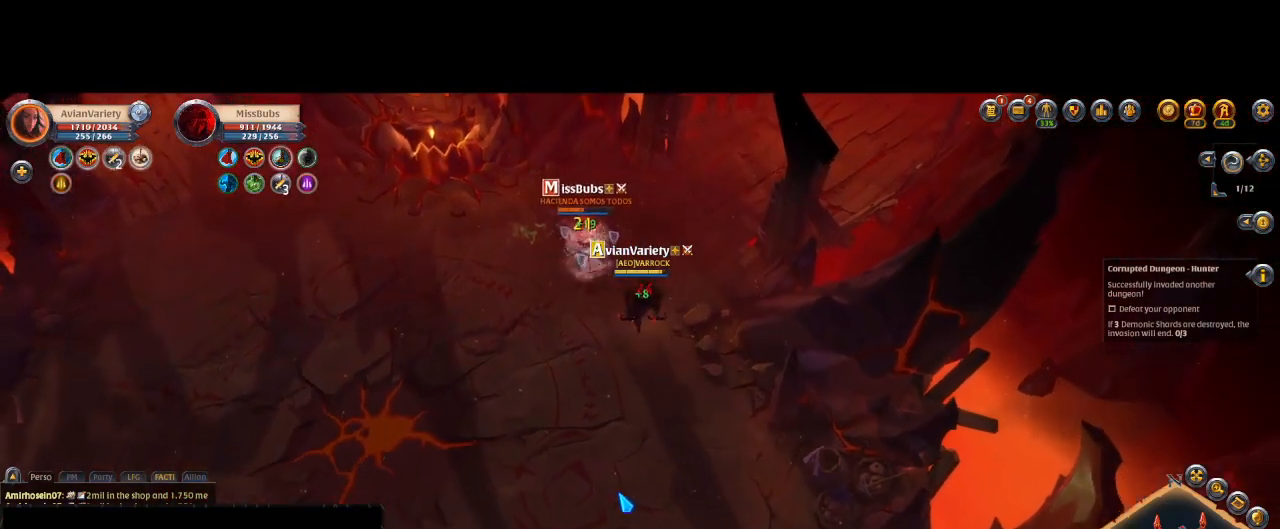
{"keys": [], "mouse": ["right"], "mouse_move": "down", "events": [[167, "space", "down"], [367, "space", "up"], [467, "mouse_right", "down"]]}
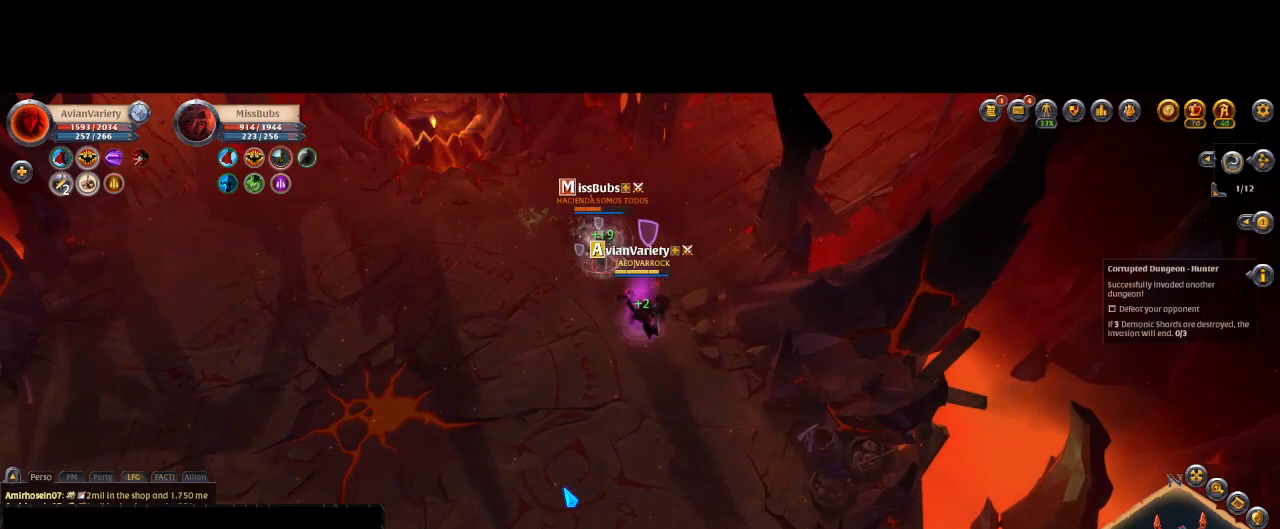
{"keys": [], "mouse": [], "mouse_move": "up", "events": [[67, "mouse_right", "up"]]}
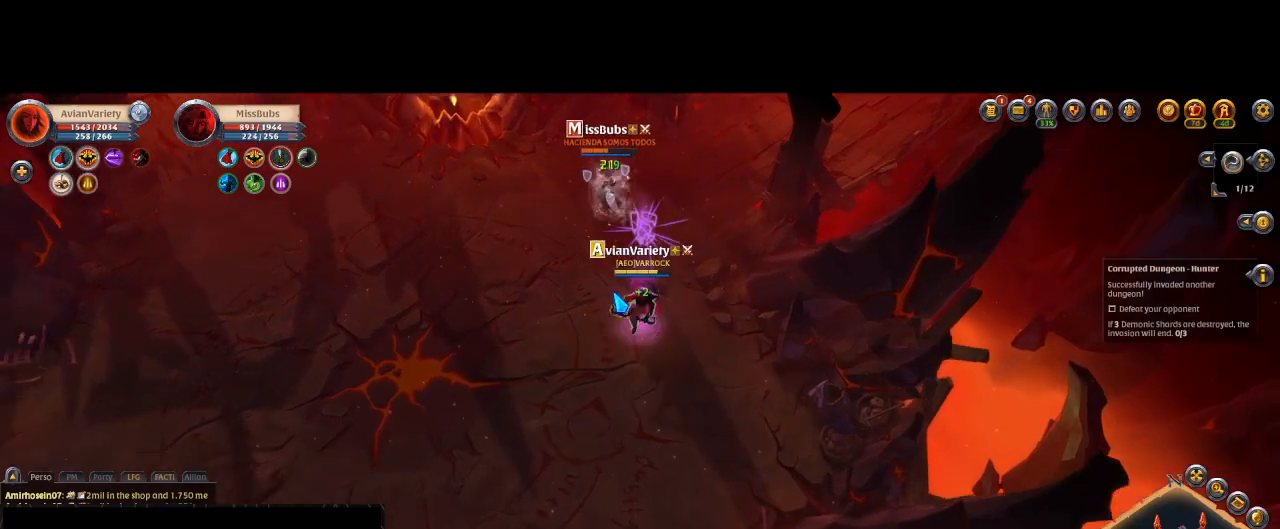
{"keys": [], "mouse": [], "mouse_move": "down", "events": [[167, "q", "down"], [300, "q", "up"]]}
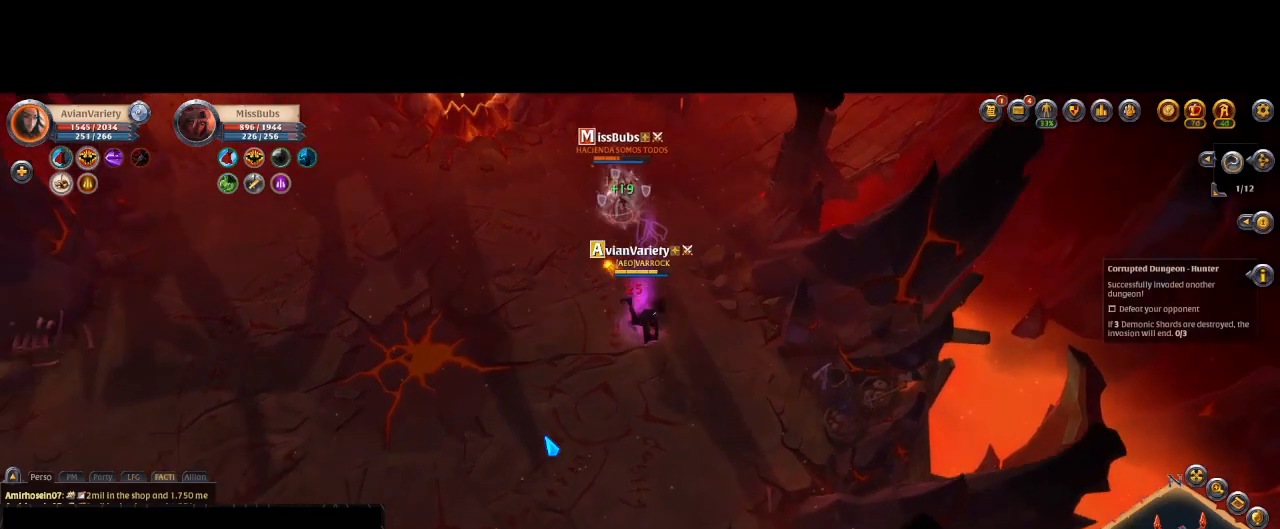
{"keys": [], "mouse": [], "mouse_move": "up-right", "events": [[67, "mouse_right", "down"], [167, "mouse_right", "up"], [267, "mouse_right", "down"], [367, "mouse_right", "up"]]}
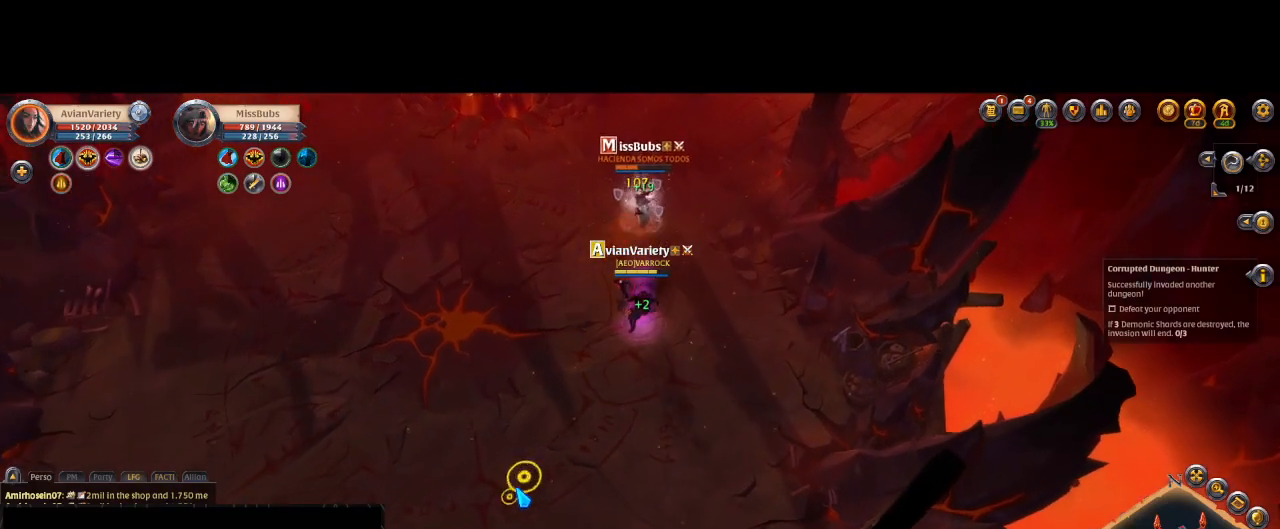
{"keys": [], "mouse": [], "mouse_move": "up", "events": [[133, "space", "down"], [233, "space", "up"], [333, "mouse_right", "down"], [433, "mouse_right", "up"]]}
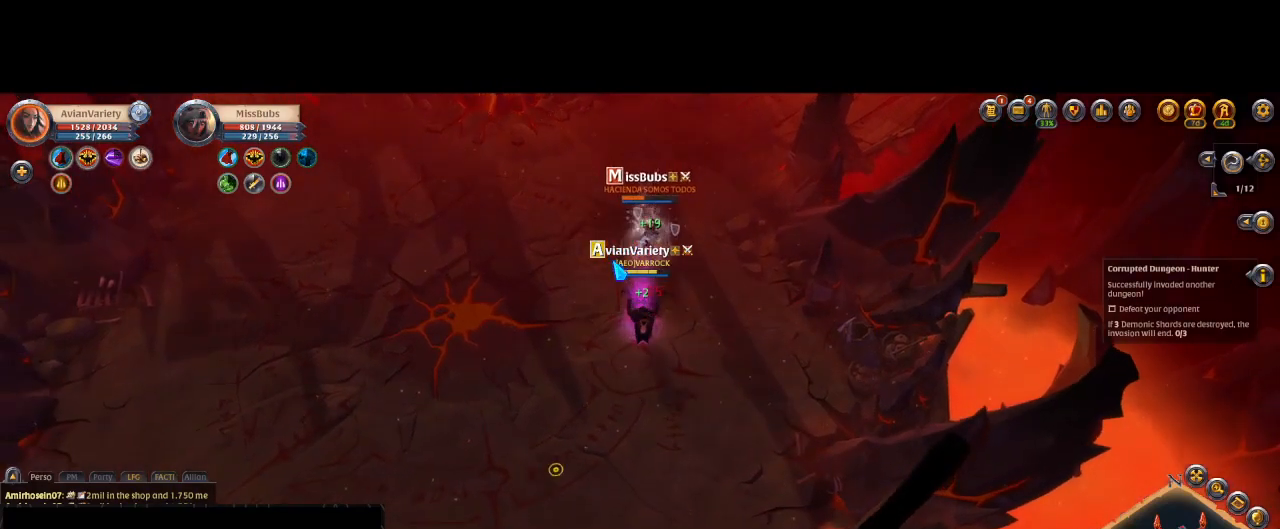
{"keys": [], "mouse": [], "mouse_move": "down", "events": [[200, "w", "down"], [300, "w", "up"]]}
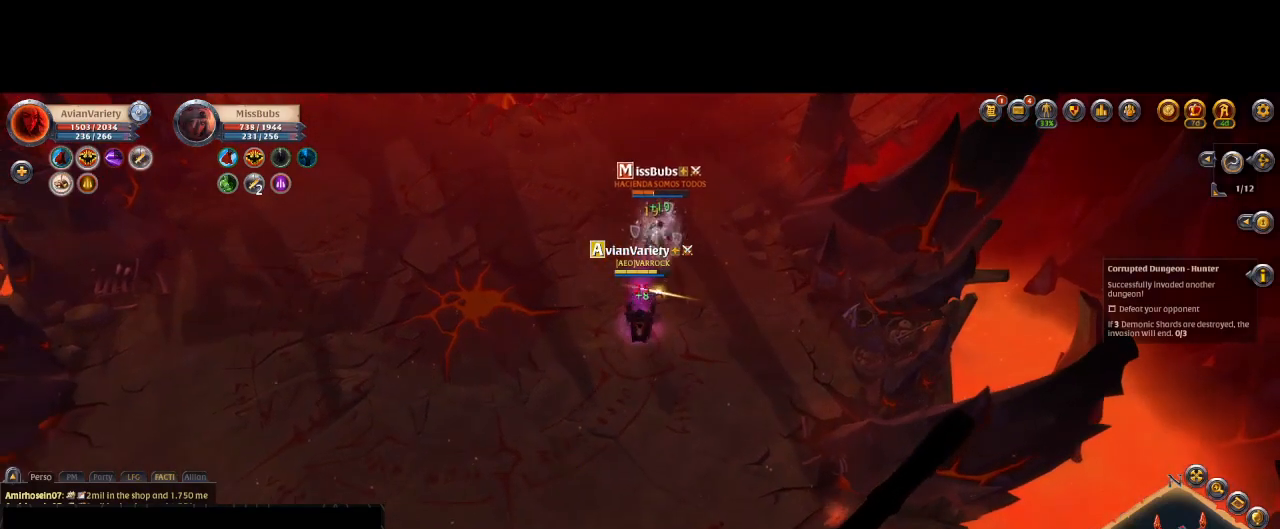
{"keys": [], "mouse": [], "mouse_move": "up", "events": [[33, "mouse_right", "down"], [133, "mouse_right", "up"], [367, "r", "down"], [467, "r", "up"]]}
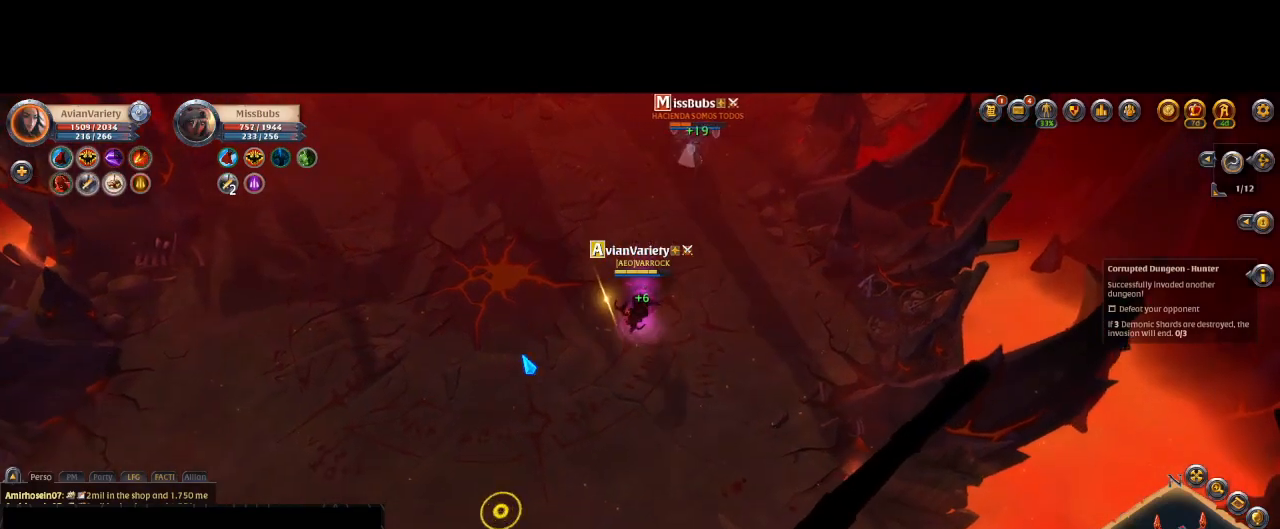
{"keys": [], "mouse": [], "mouse_move": "still", "events": [[300, "e", "down"], [367, "e", "up"]]}
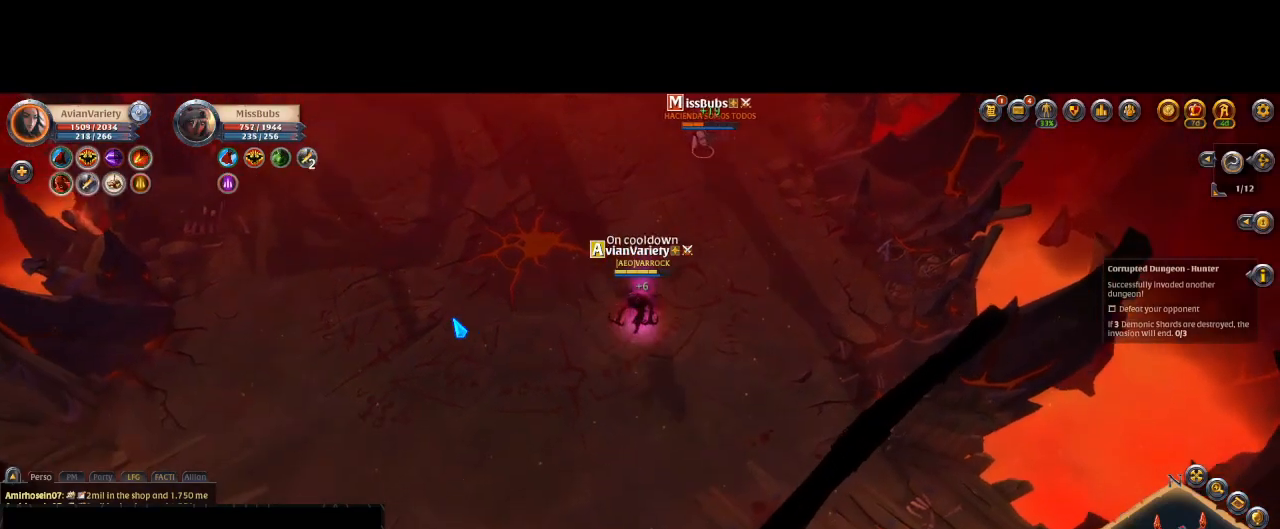
{"keys": [], "mouse": [], "mouse_move": "still", "events": [[200, "e", "down"], [300, "e", "up"]]}
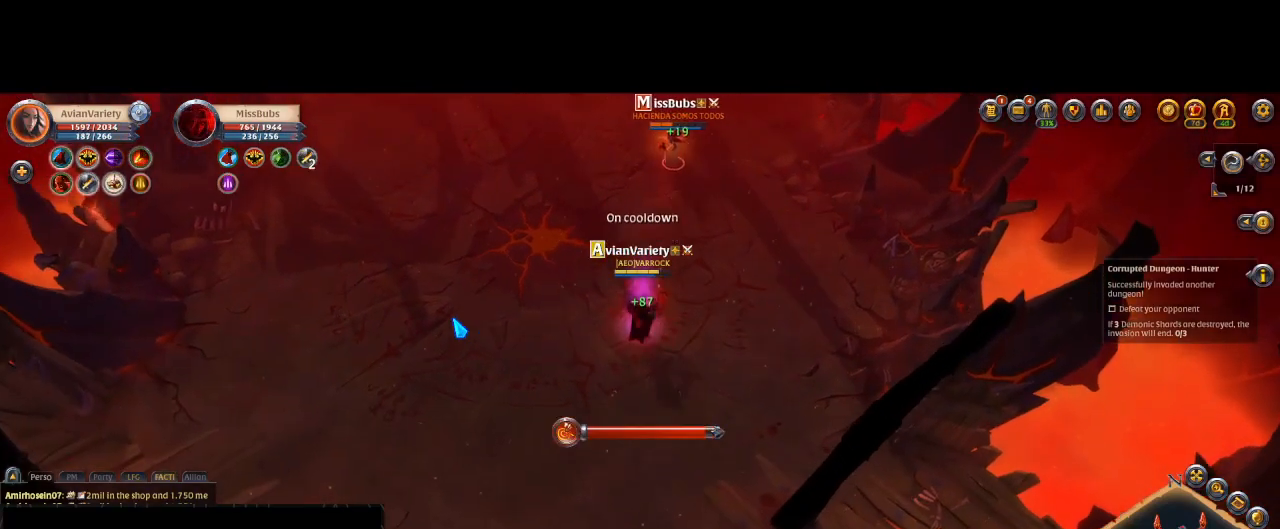
{"keys": [], "mouse": [], "mouse_move": "still", "events": []}